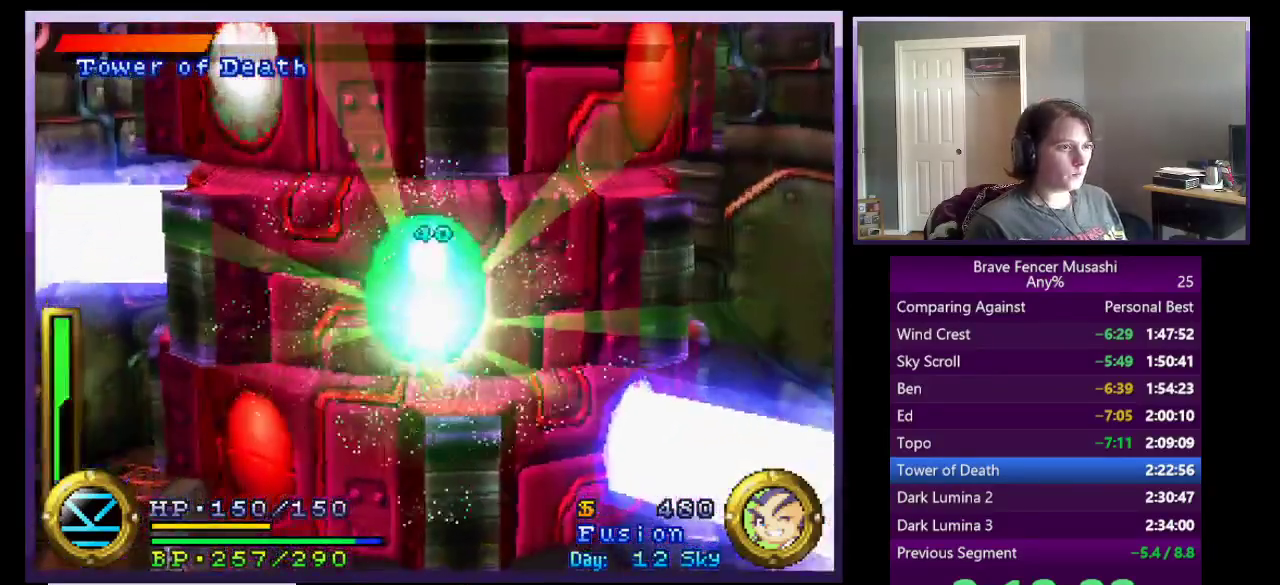
Gameplay with a controller (PlayStation layout); each line is a JSON object with the inputs held at the frame after it. "events" lists button and stick changes between this image and that frame as [ms after this image, input, new state], when the widget could be followed in between.
{"buttons": [], "left_stick": "right", "right_stick": "center"}
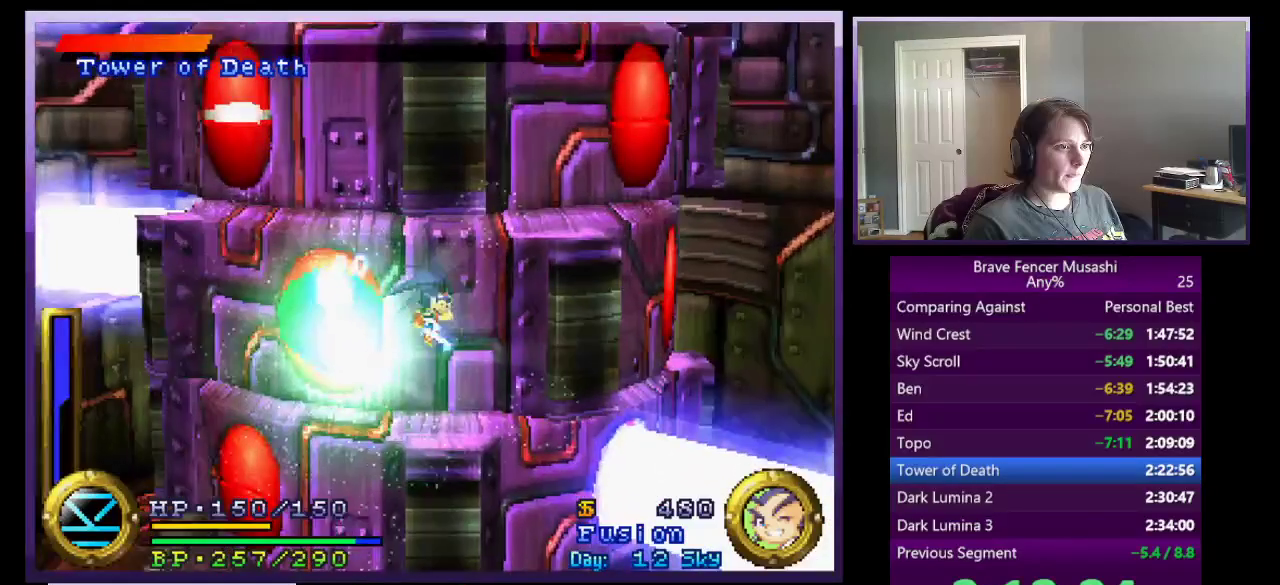
{"buttons": [], "left_stick": "right", "right_stick": "center", "events": [[283, "CROSS", "down"], [400, "CROSS", "up"]]}
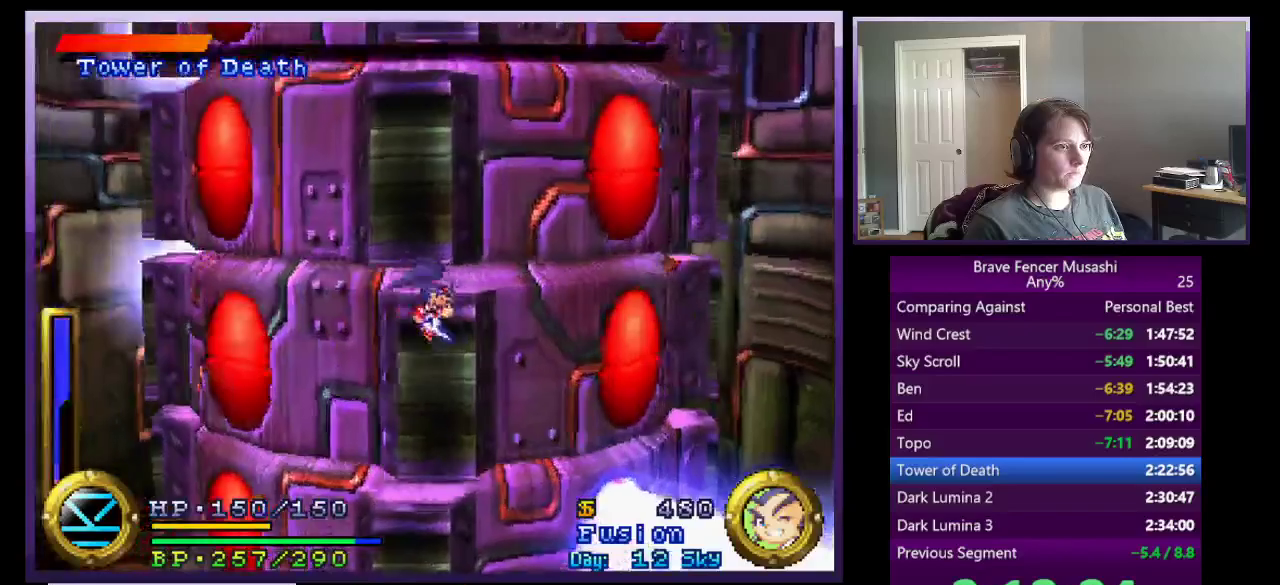
{"buttons": [], "left_stick": "down-right", "right_stick": "center", "events": [[83, "CROSS", "down"], [217, "CROSS", "up"], [267, "left_stick", "down-right"], [433, "left_stick", "center"], [483, "left_stick", "down-right"]]}
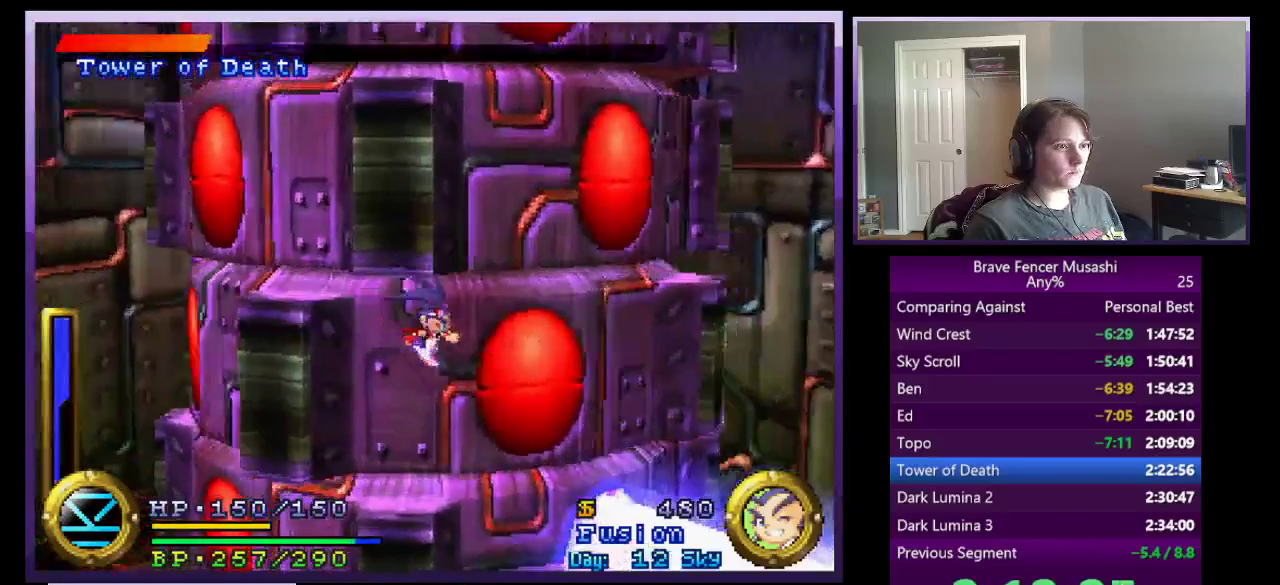
{"buttons": ["CROSS"], "left_stick": "up-left", "right_stick": "center", "events": [[200, "left_stick", "up-right"], [233, "CROSS", "down"], [283, "left_stick", "up-left"]]}
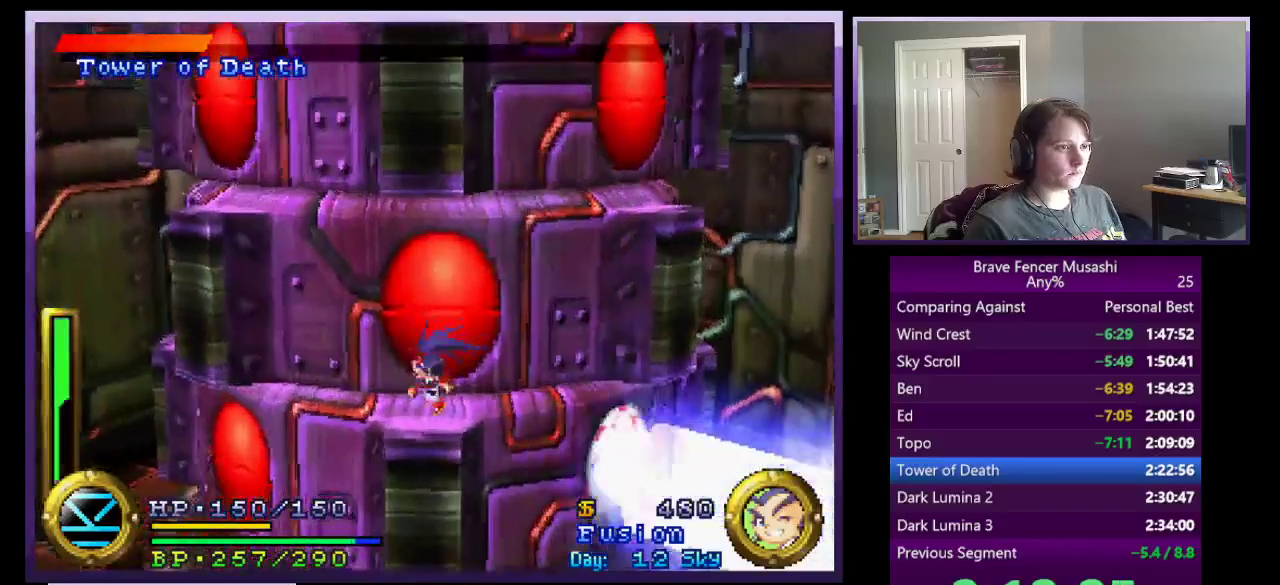
{"buttons": [], "left_stick": "up-left", "right_stick": "center", "events": [[33, "left_stick", "left"], [267, "CROSS", "up"], [417, "left_stick", "up-left"]]}
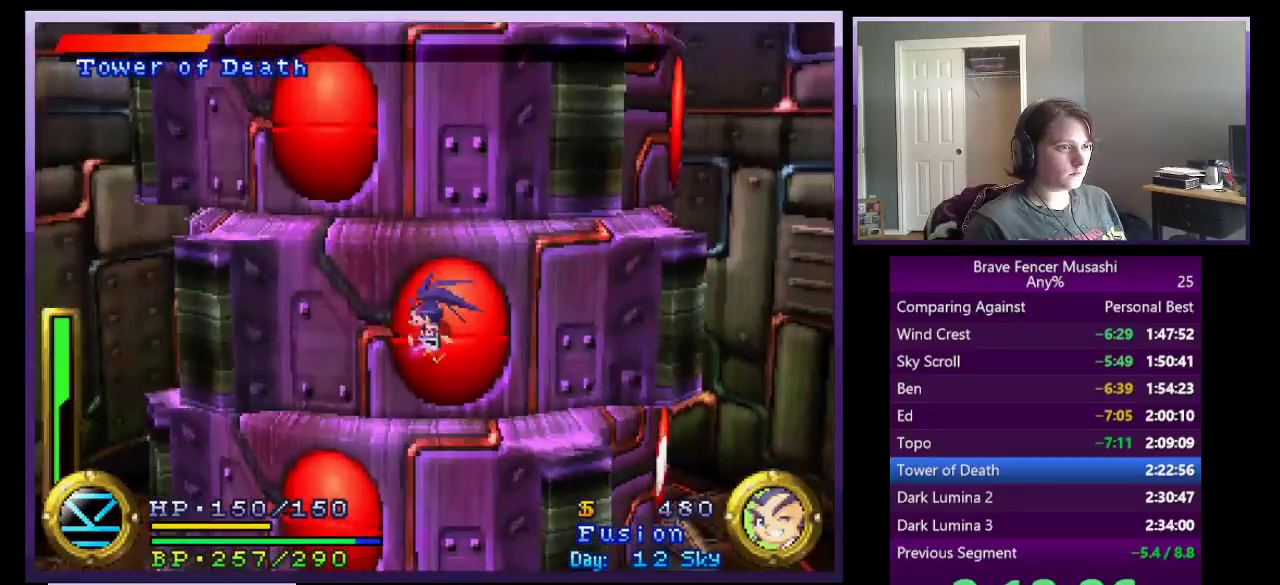
{"buttons": ["CROSS"], "left_stick": "up-left", "right_stick": "center", "events": [[117, "CROSS", "down"], [200, "left_stick", "up-right"], [267, "CROSS", "up"], [400, "CROSS", "down"], [433, "left_stick", "up"], [500, "left_stick", "up-left"]]}
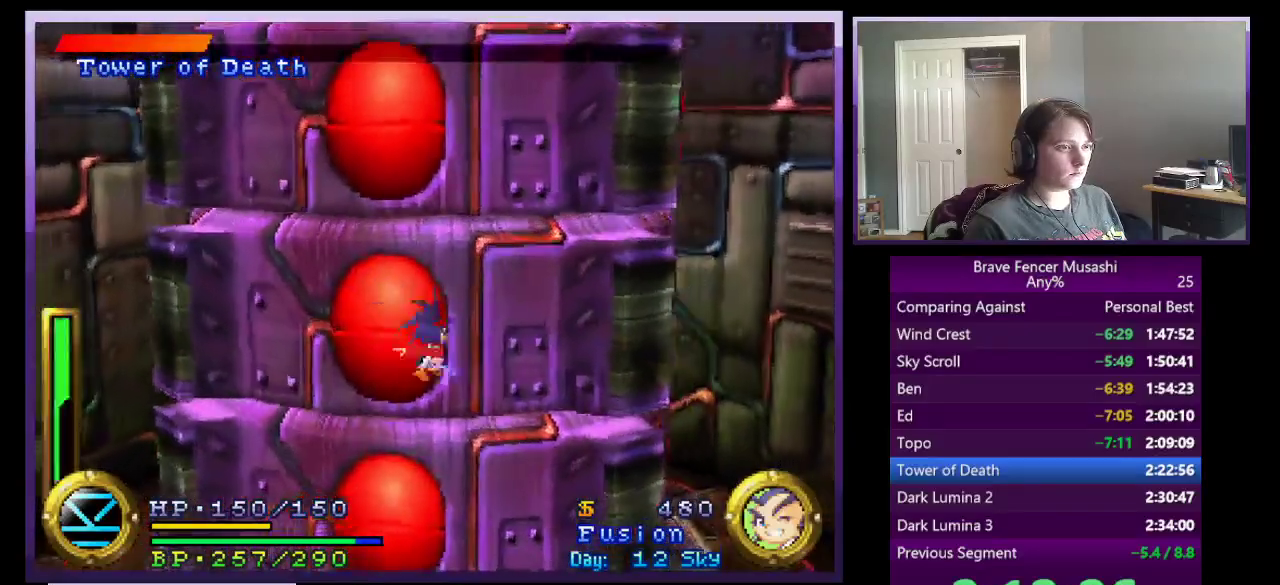
{"buttons": ["CROSS"], "left_stick": "up-left", "right_stick": "center", "events": [[17, "CROSS", "up"], [317, "CROSS", "down"]]}
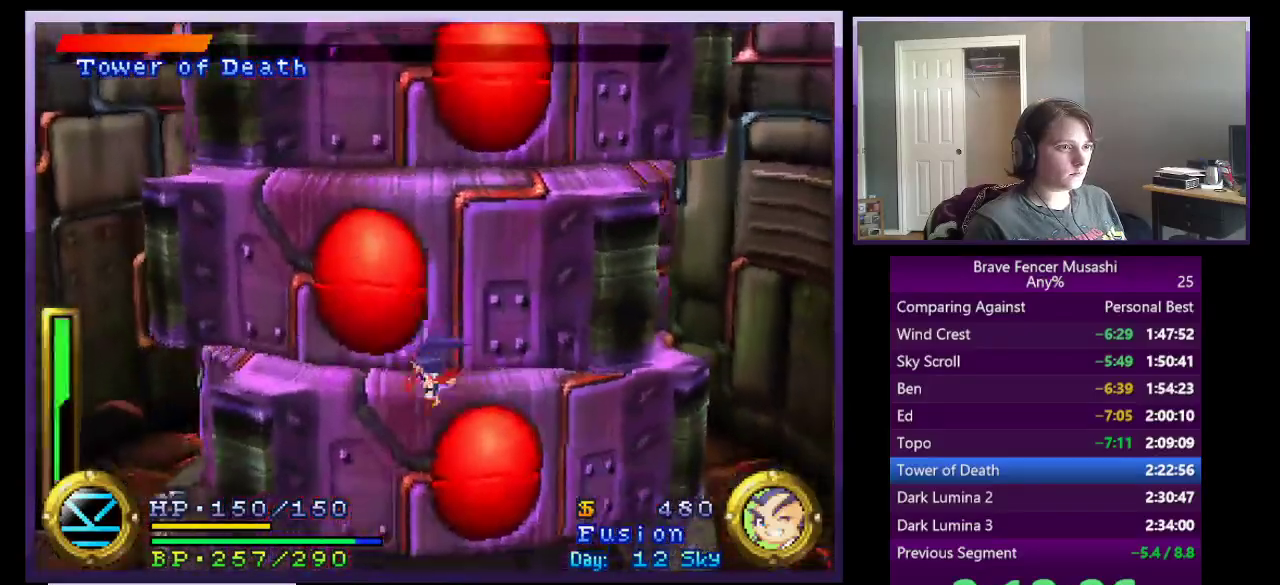
{"buttons": [], "left_stick": "up-left", "right_stick": "center", "events": [[317, "CROSS", "up"]]}
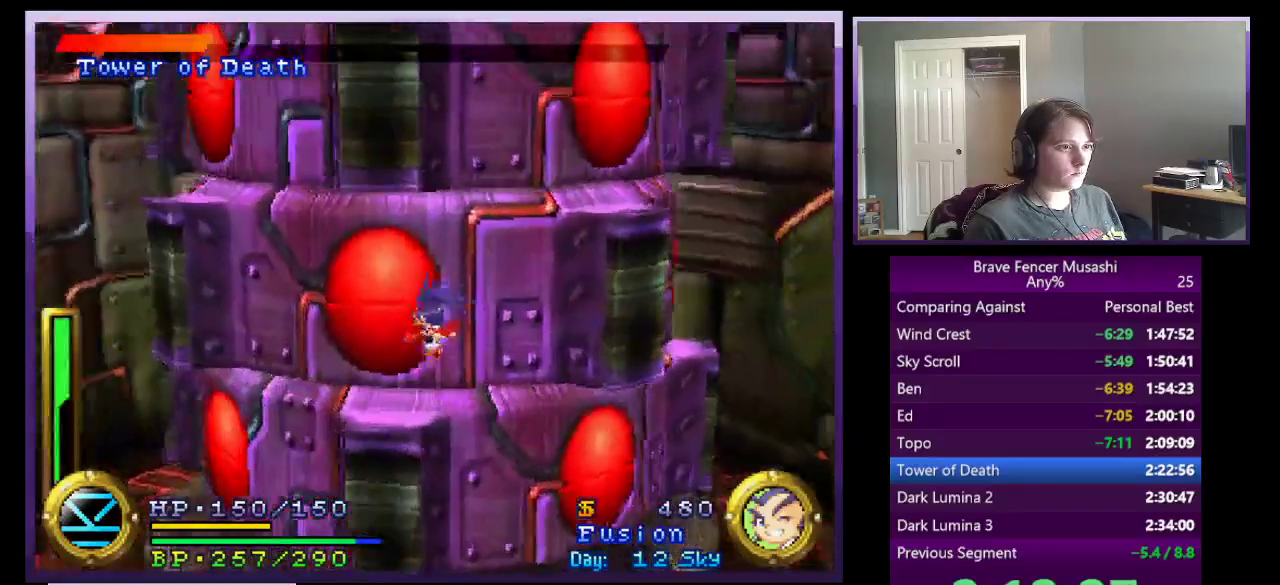
{"buttons": ["CROSS"], "left_stick": "up-left", "right_stick": "center", "events": [[200, "CROSS", "down"]]}
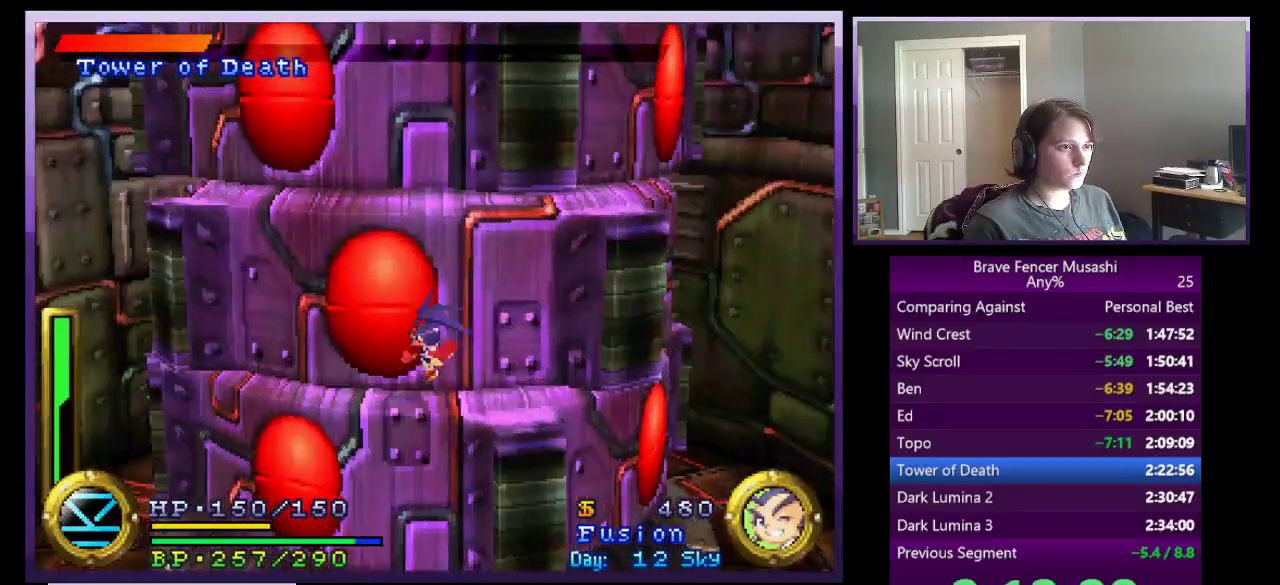
{"buttons": ["CROSS"], "left_stick": "up-right", "right_stick": "center", "events": [[400, "left_stick", "up"], [450, "left_stick", "up-right"]]}
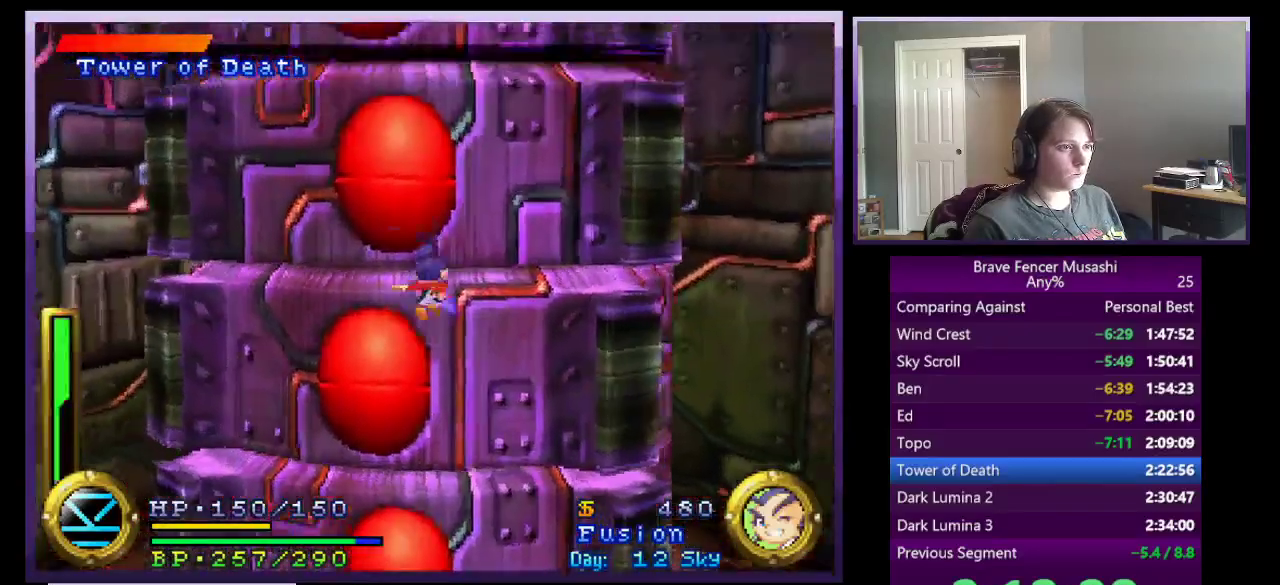
{"buttons": [], "left_stick": "down-right", "right_stick": "center"}
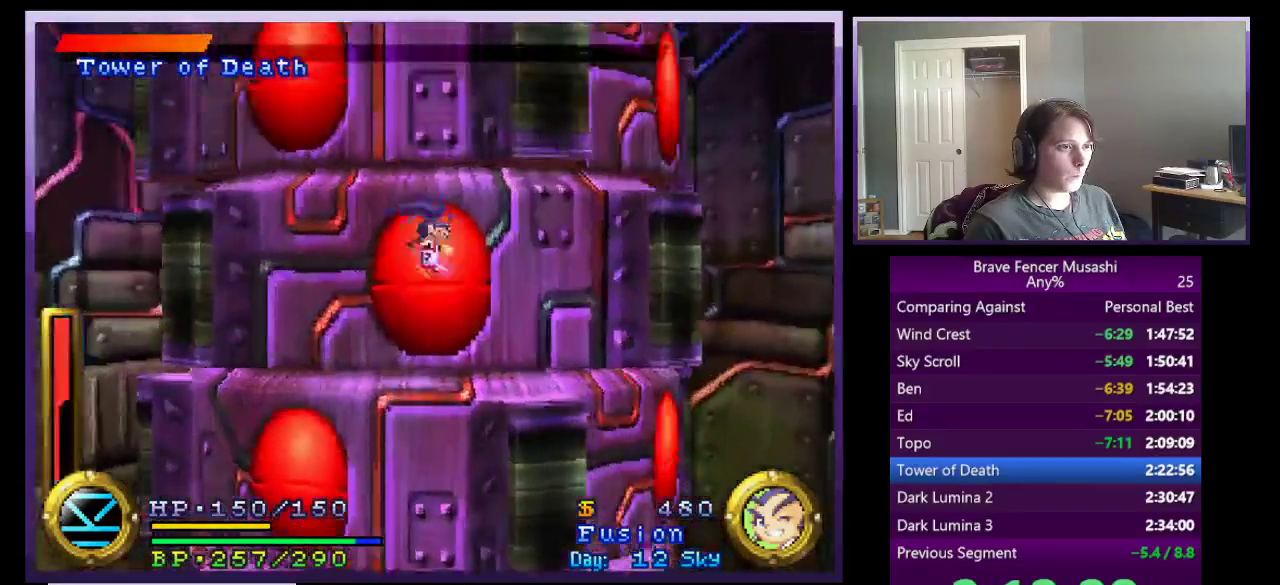
{"buttons": ["CROSS"], "left_stick": "right", "right_stick": "center"}
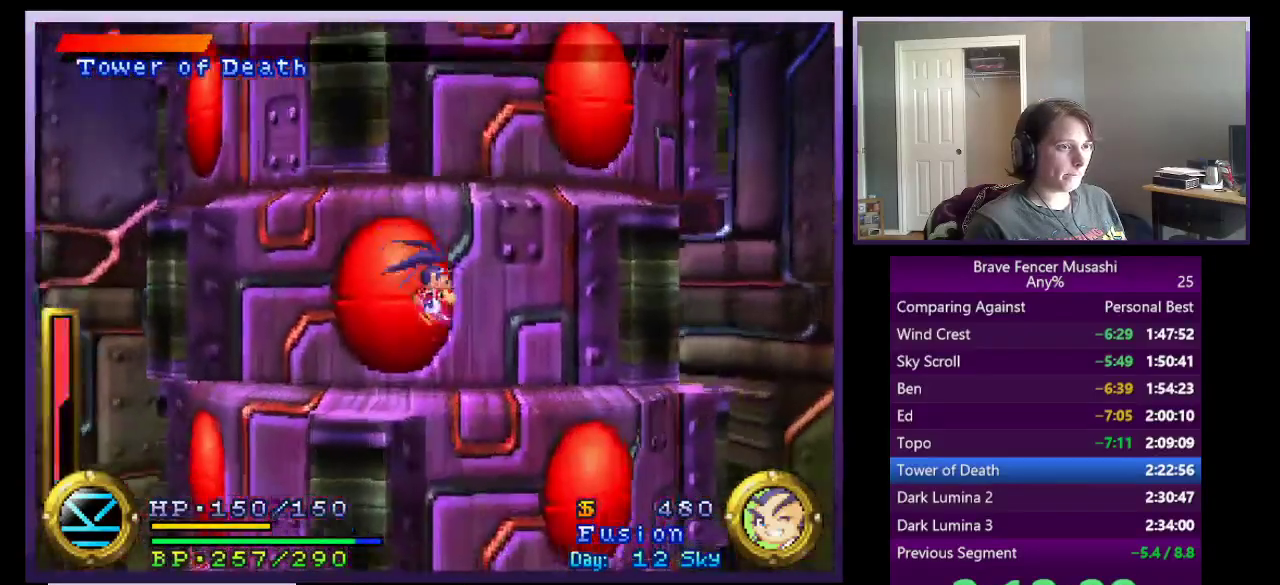
{"buttons": ["CROSS"], "left_stick": "up", "right_stick": "center", "events": [[400, "left_stick", "up-right"], [500, "left_stick", "up"]]}
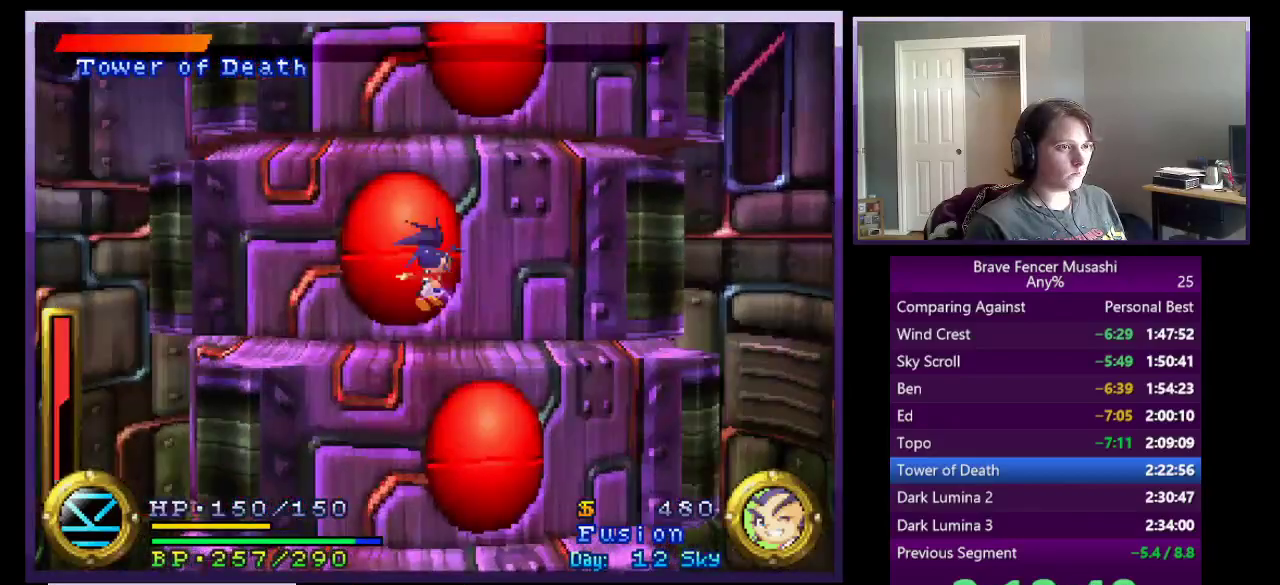
{"buttons": [], "left_stick": "up", "right_stick": "center", "events": [[500, "CROSS", "up"]]}
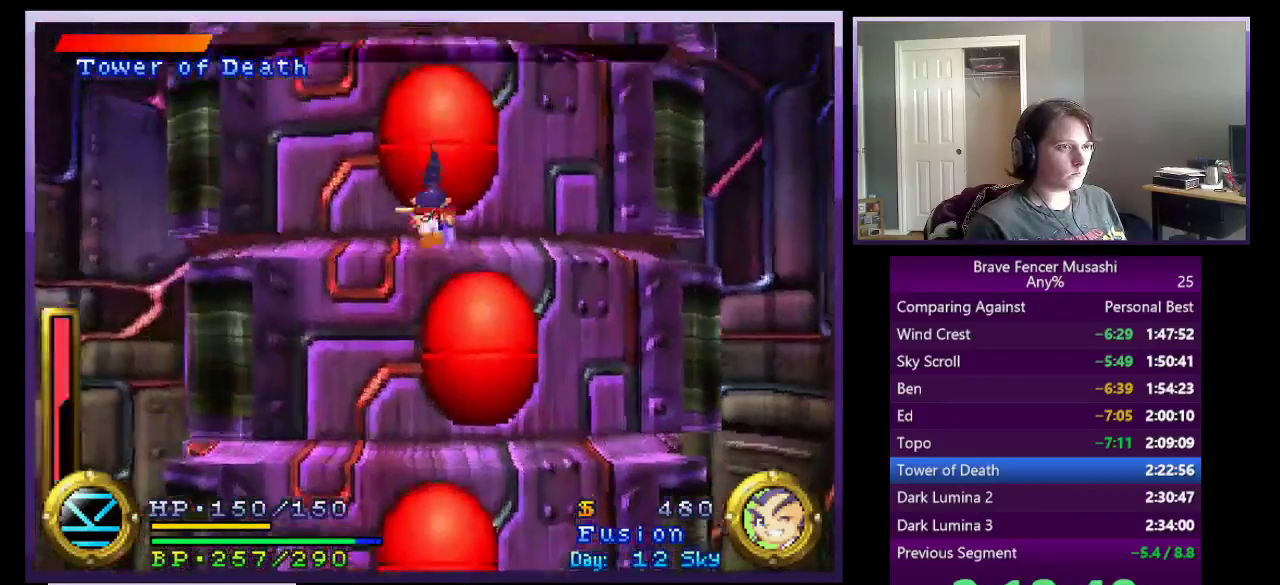
{"buttons": ["CROSS"], "left_stick": "up-left", "right_stick": "center", "events": [[50, "left_stick", "up-left"], [317, "CROSS", "down"]]}
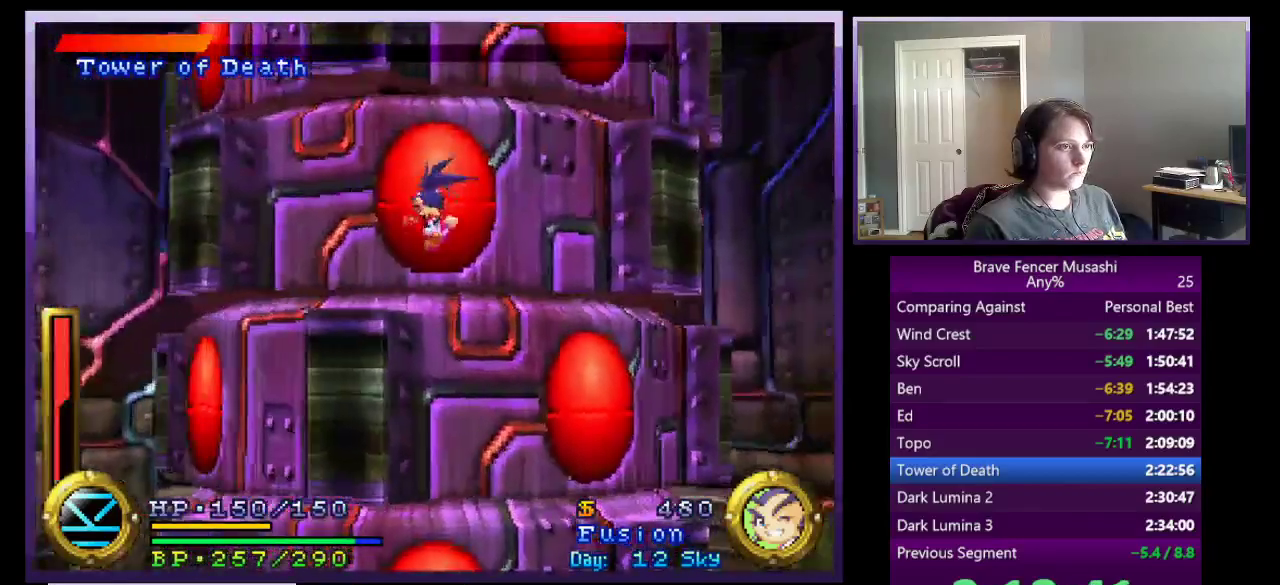
{"buttons": [], "left_stick": "up-left", "right_stick": "center", "events": [[117, "CROSS", "up"]]}
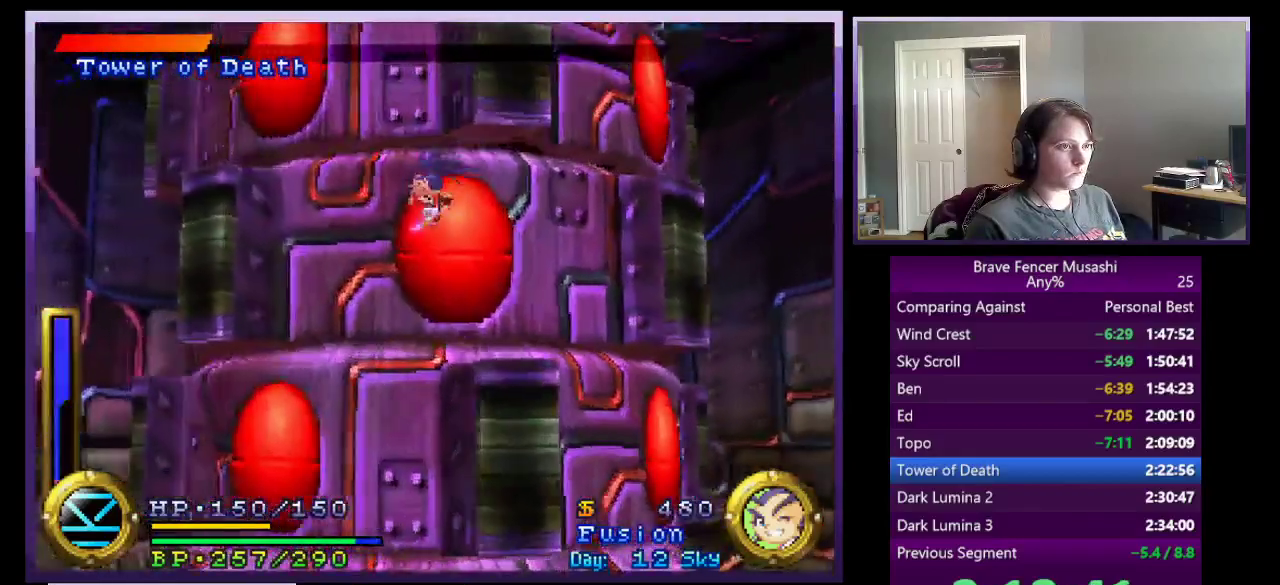
{"buttons": ["CROSS"], "left_stick": "up-left", "right_stick": "center", "events": [[150, "CROSS", "down"]]}
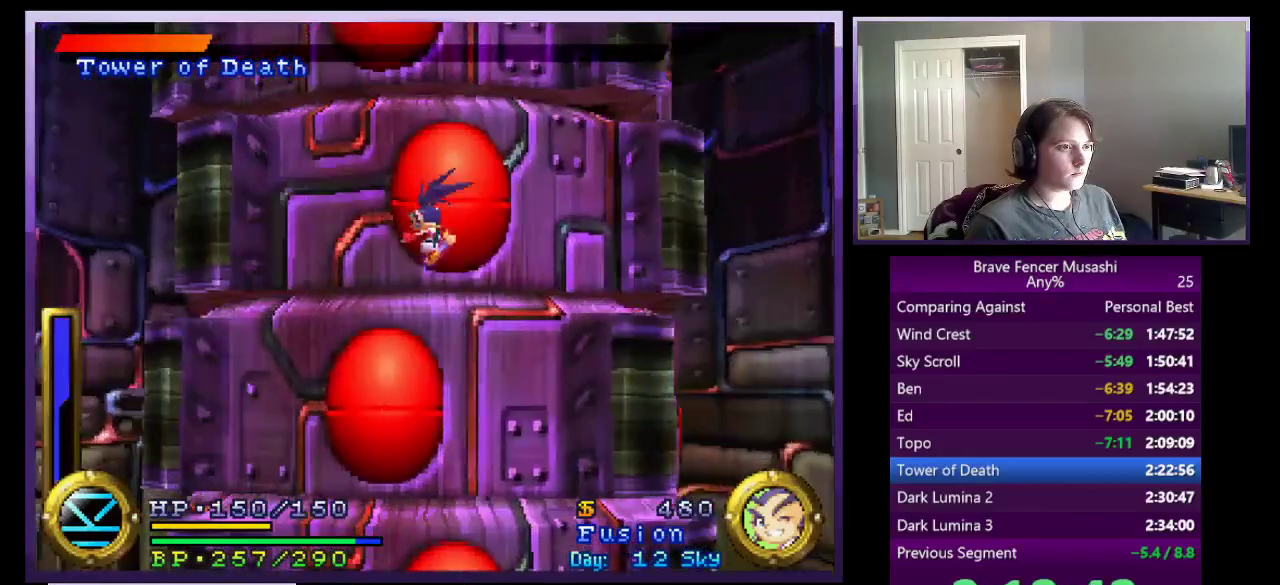
{"buttons": [], "left_stick": "up-left", "right_stick": "center", "events": [[150, "CROSS", "up"]]}
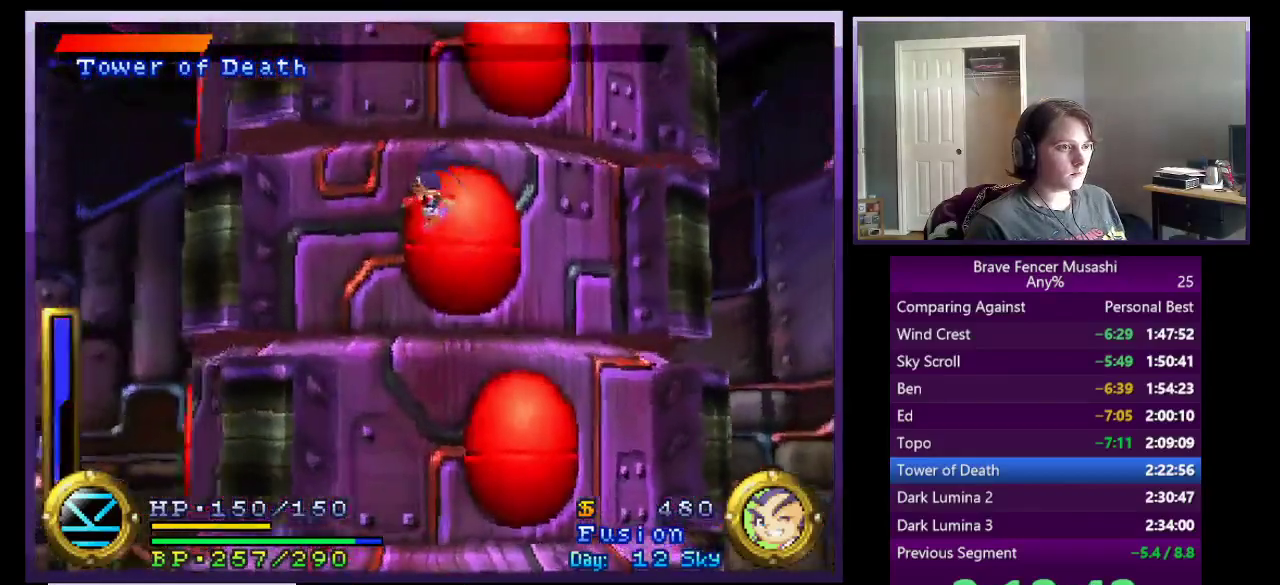
{"buttons": [], "left_stick": "up-left", "right_stick": "center", "events": [[17, "CROSS", "down"], [317, "CROSS", "up"]]}
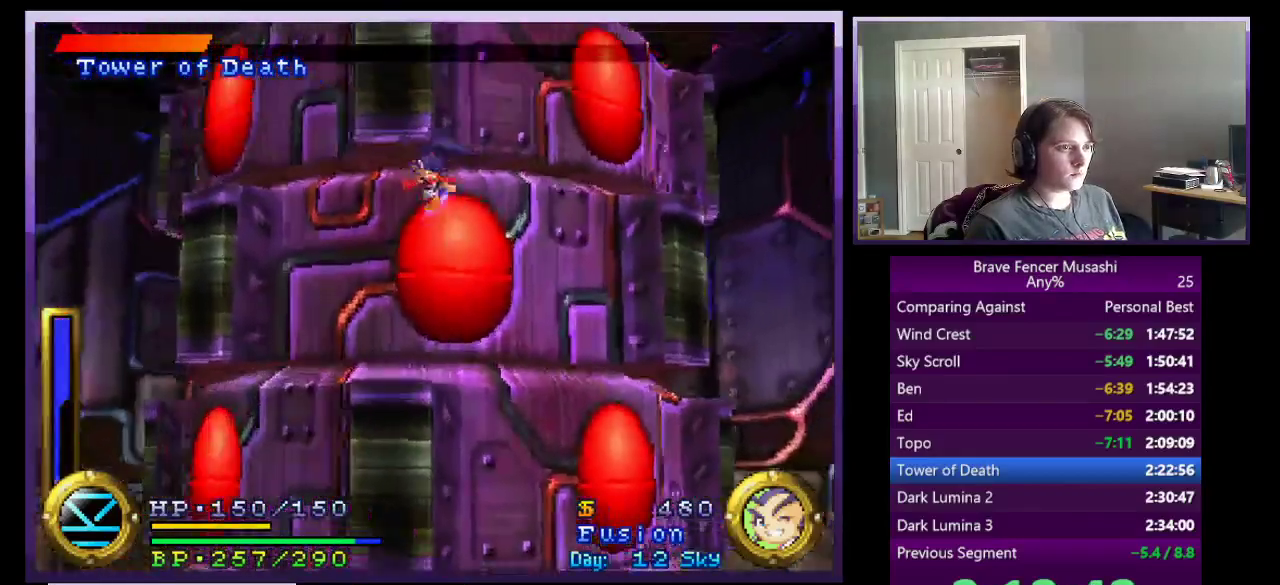
{"buttons": ["CROSS"], "left_stick": "up-left", "right_stick": "center", "events": [[367, "CROSS", "down"]]}
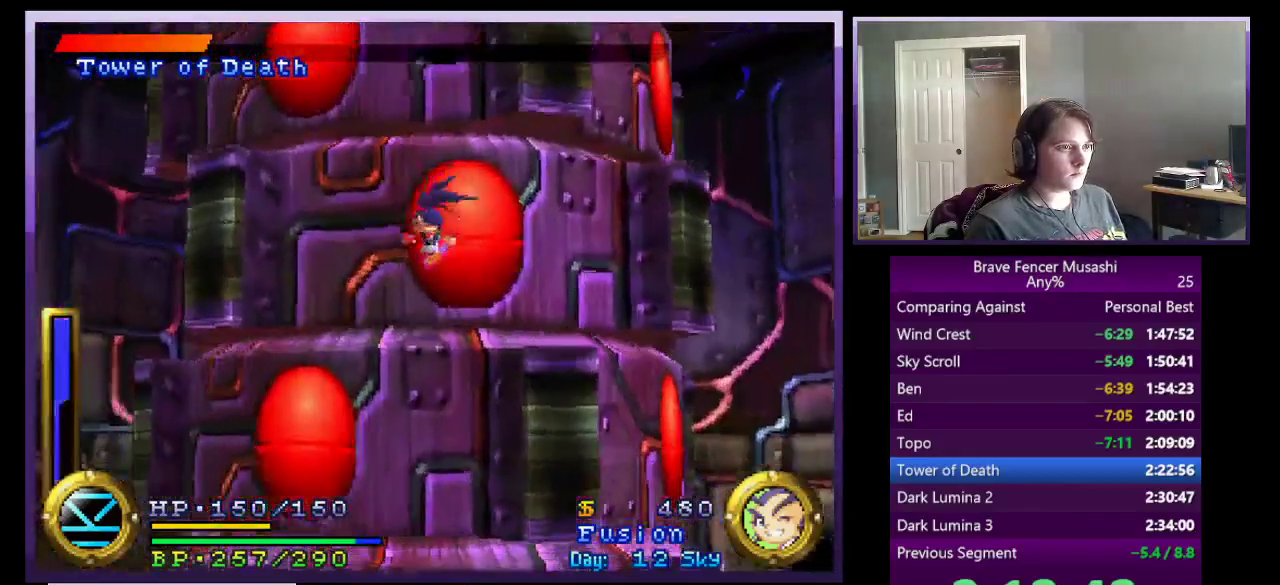
{"buttons": ["CROSS"], "left_stick": "up-left", "right_stick": "center", "events": [[267, "CROSS", "up"], [500, "CROSS", "down"]]}
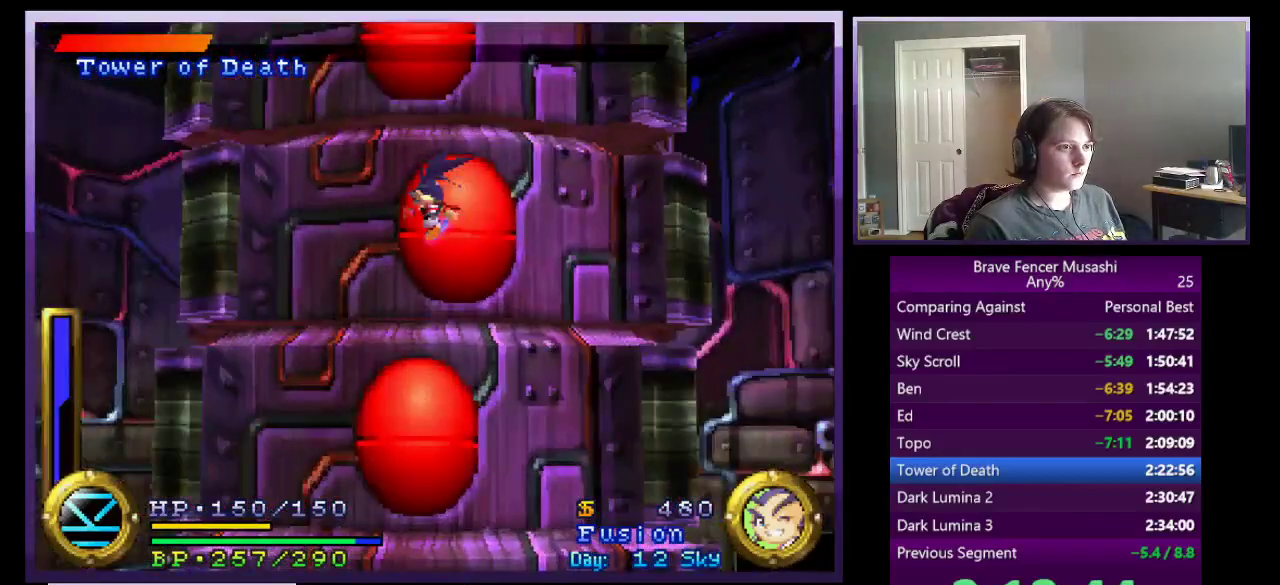
{"buttons": [], "left_stick": "up-left", "right_stick": "center", "events": [[267, "CROSS", "up"]]}
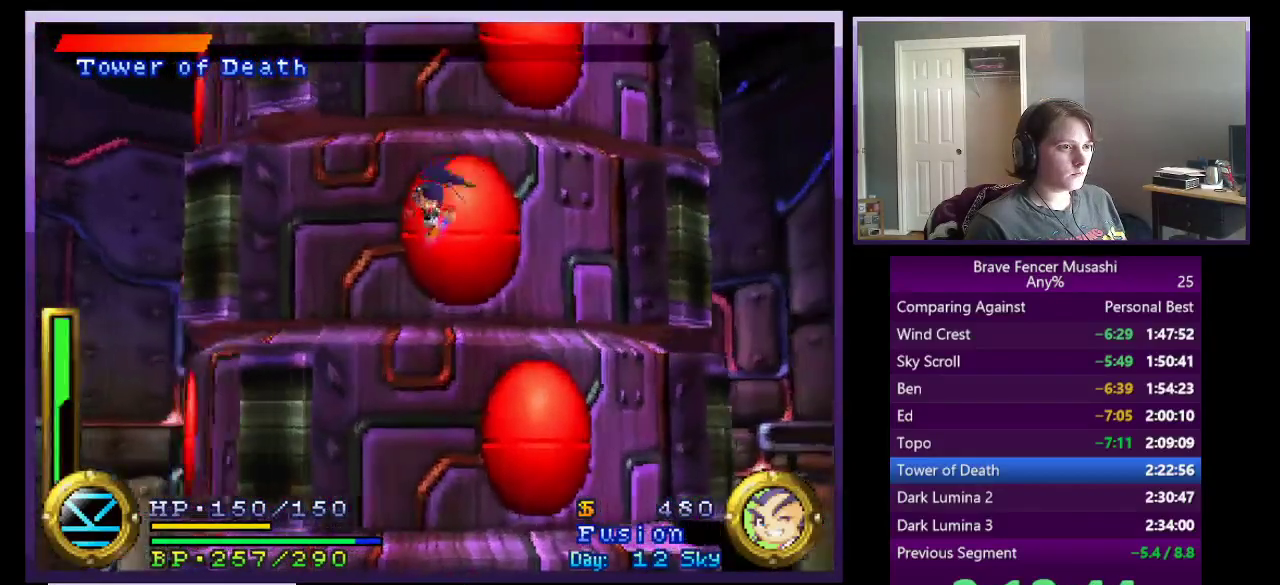
{"buttons": ["CROSS"], "left_stick": "up-left", "right_stick": "center", "events": [[117, "CROSS", "down"]]}
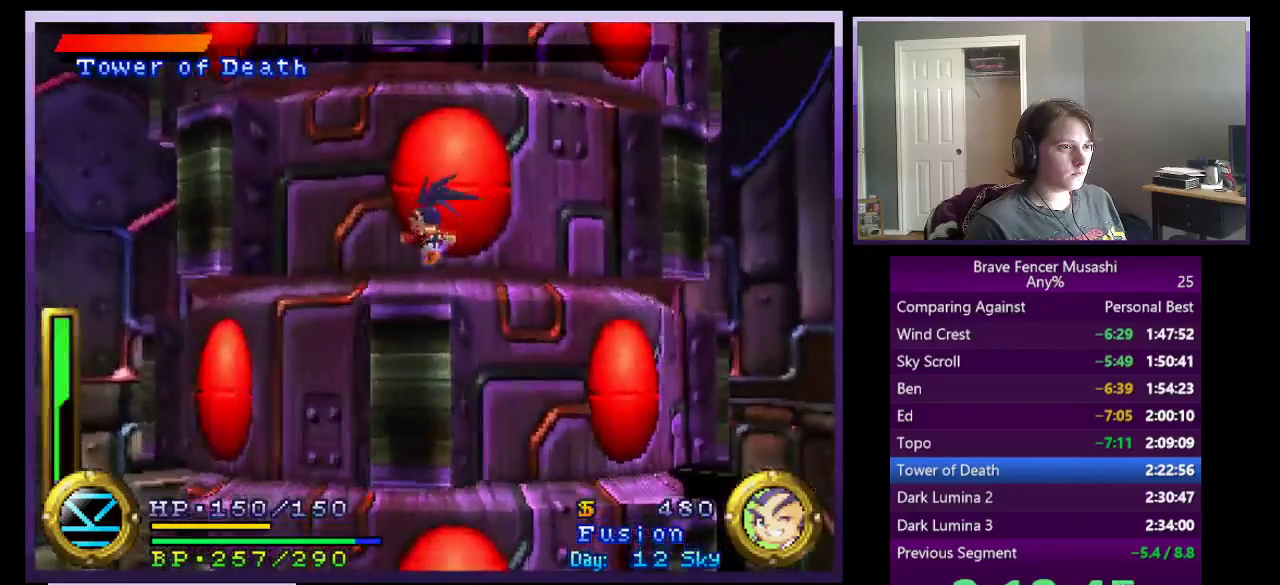
{"buttons": [], "left_stick": "up-left", "right_stick": "center", "events": [[200, "CROSS", "up"]]}
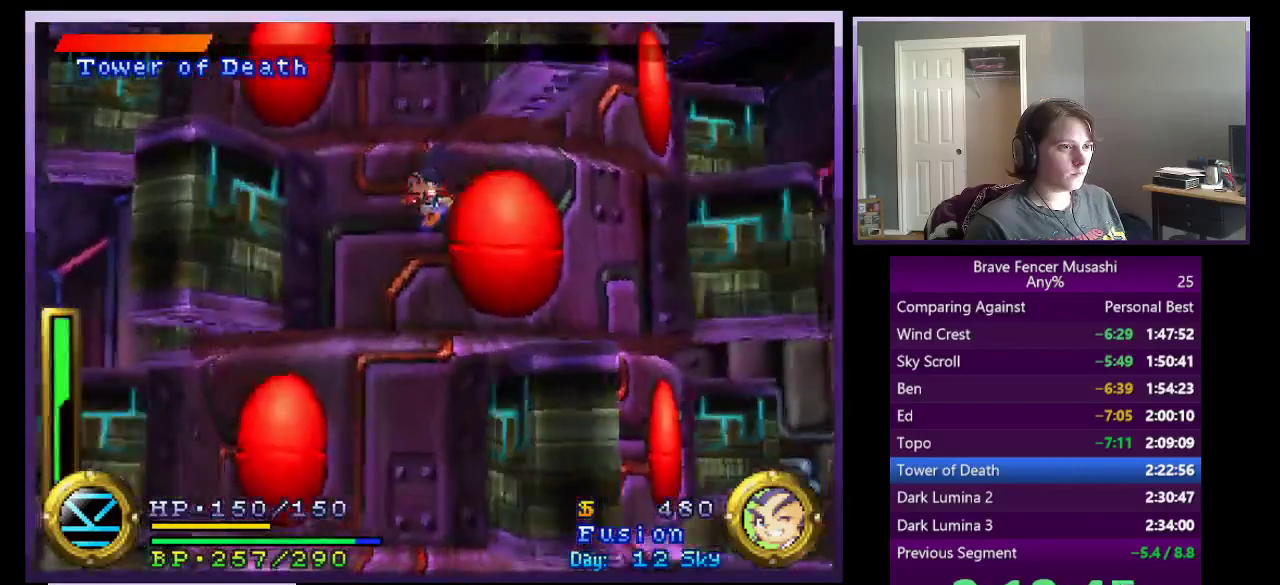
{"buttons": ["CROSS"], "left_stick": "up-left", "right_stick": "center", "events": [[83, "CROSS", "down"]]}
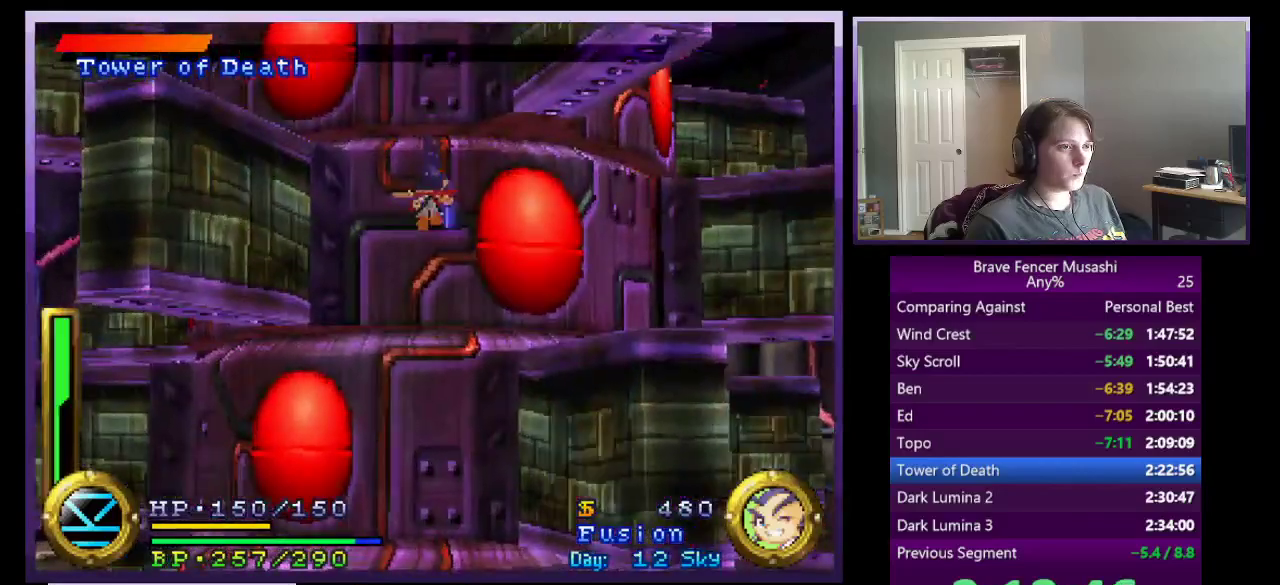
{"buttons": ["CROSS"], "left_stick": "center", "right_stick": "center", "events": [[333, "left_stick", "center"]]}
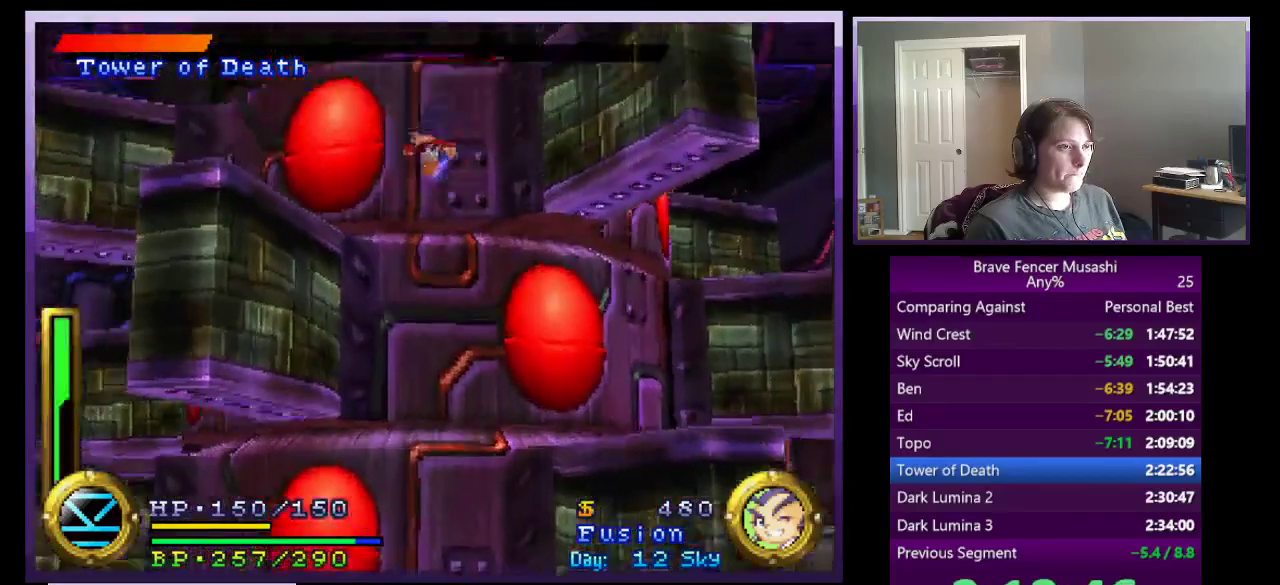
{"buttons": [], "left_stick": "center", "right_stick": "center", "events": [[217, "CROSS", "up"]]}
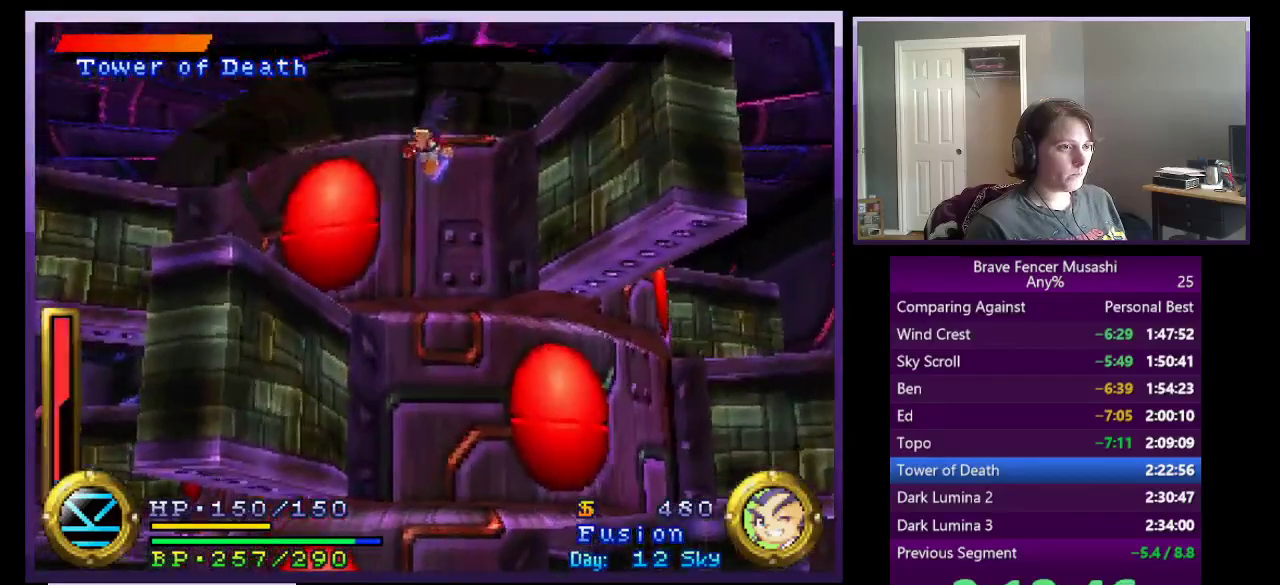
{"buttons": ["CROSS"], "left_stick": "up-left", "right_stick": "center", "events": [[167, "CROSS", "down"], [200, "left_stick", "right"], [350, "left_stick", "up-left"]]}
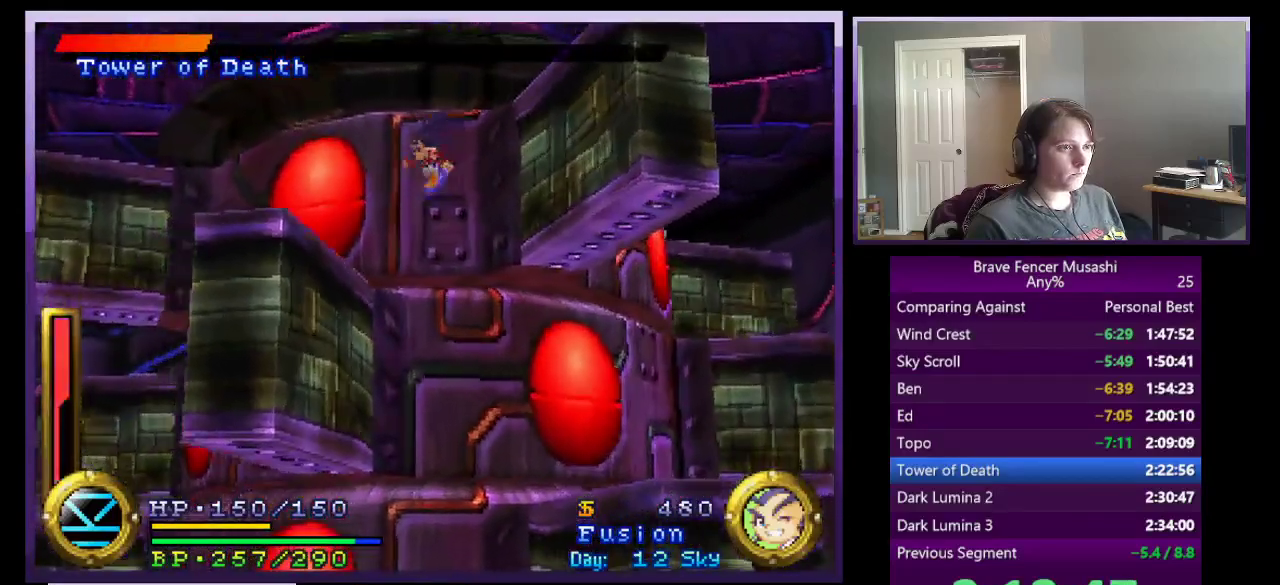
{"buttons": [], "left_stick": "left", "right_stick": "center", "events": [[67, "left_stick", "left"], [150, "CROSS", "up"], [200, "CROSS", "down"], [283, "CROSS", "up"]]}
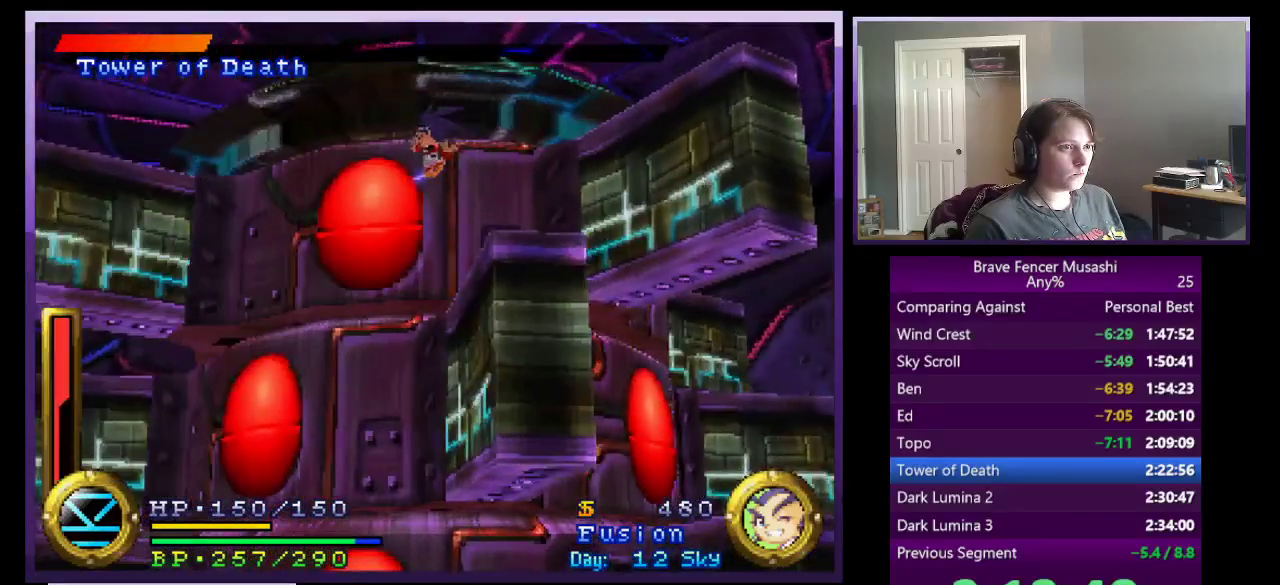
{"buttons": [], "left_stick": "down", "right_stick": "center", "events": [[217, "left_stick", "down-left"], [500, "left_stick", "down"]]}